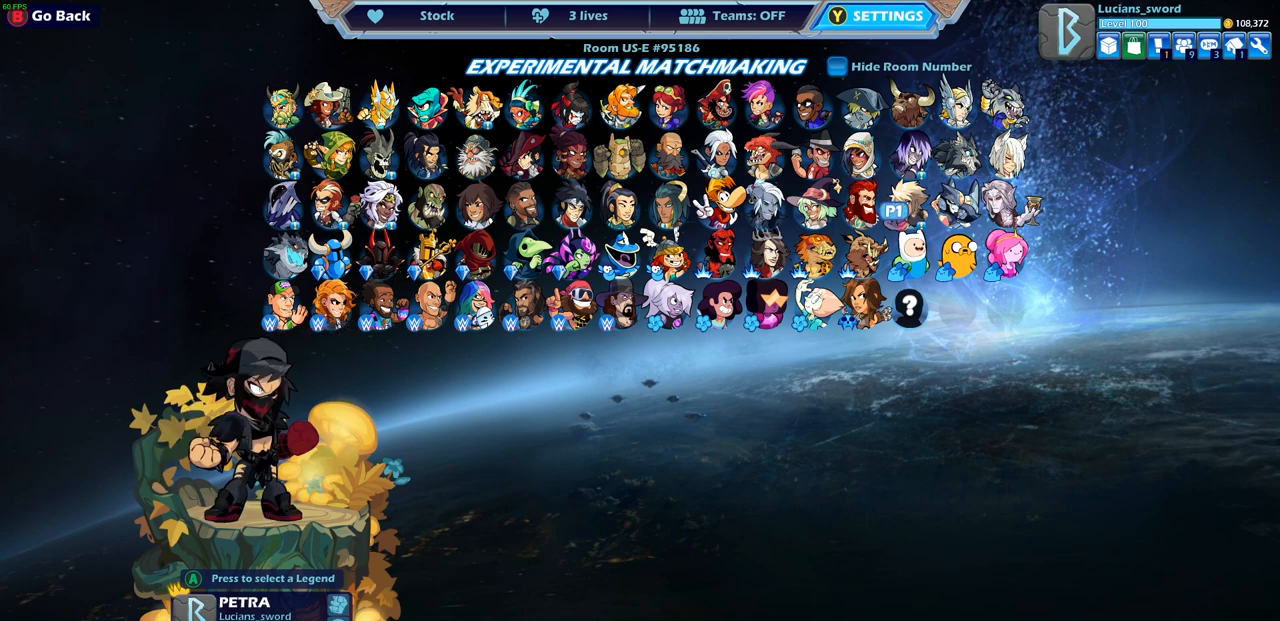
Gameplay with a controller (PlayStation layout); each line is a JSON object with the inputs held at the frame after it. "events" lists button and stick changes between this image and that frame as [ms after this image, input, new state], when the widget could be followed in between. Not read: R1.
{"buttons": [], "left_stick": "center", "right_stick": "center", "events": [[50, "DPAD_LEFT", "down"], [150, "DPAD_LEFT", "up"], [267, "DPAD_LEFT", "down"], [350, "DPAD_LEFT", "up"]]}
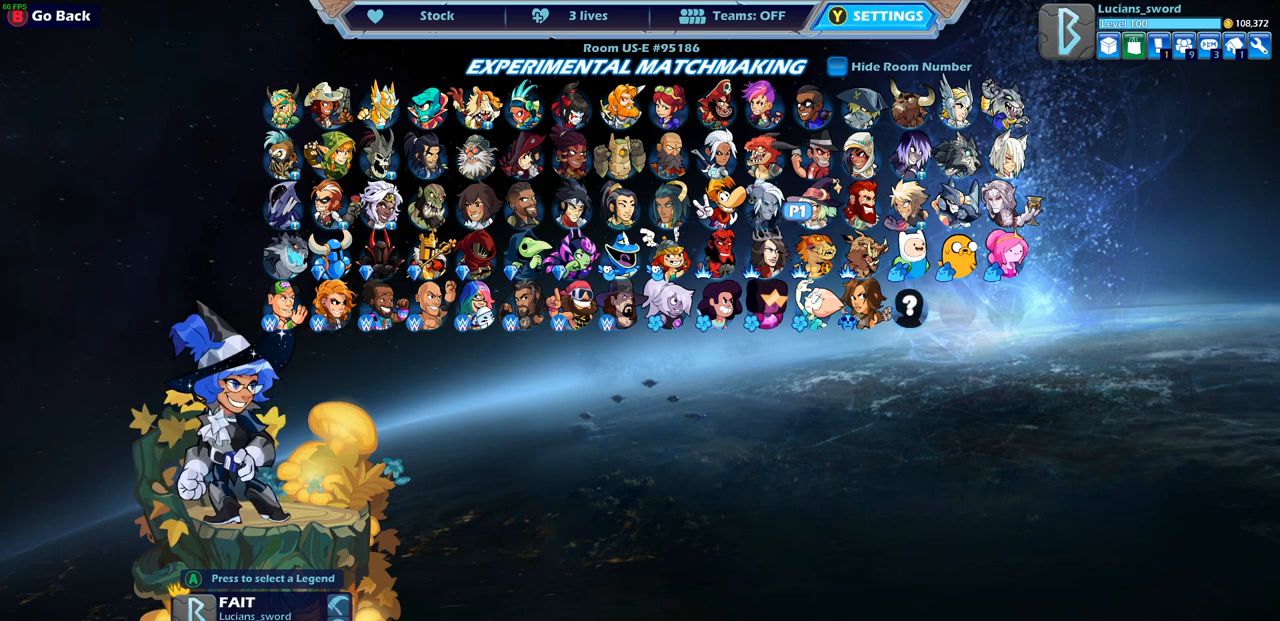
{"buttons": ["DPAD_RIGHT"], "left_stick": "center", "right_stick": "center", "events": [[300, "DPAD_RIGHT", "down"], [417, "DPAD_RIGHT", "up"], [483, "DPAD_RIGHT", "down"]]}
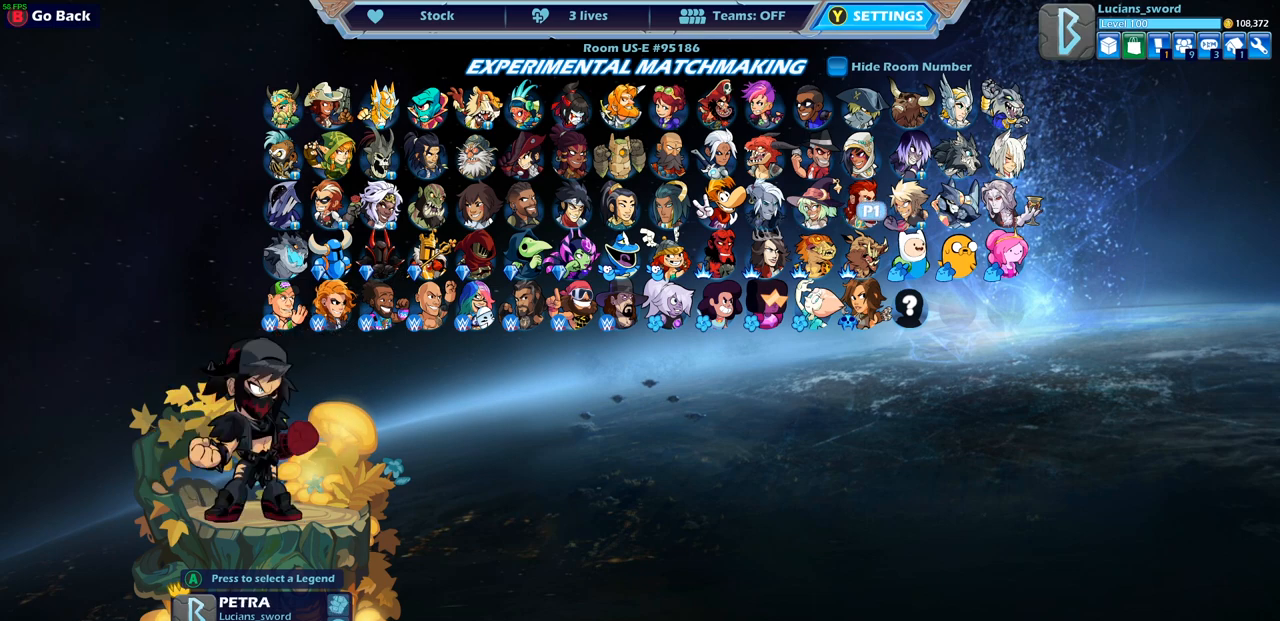
{"buttons": [], "left_stick": "center", "right_stick": "center", "events": [[100, "DPAD_RIGHT", "up"], [150, "DPAD_RIGHT", "down"], [250, "DPAD_RIGHT", "up"], [317, "DPAD_RIGHT", "down"], [417, "DPAD_RIGHT", "up"]]}
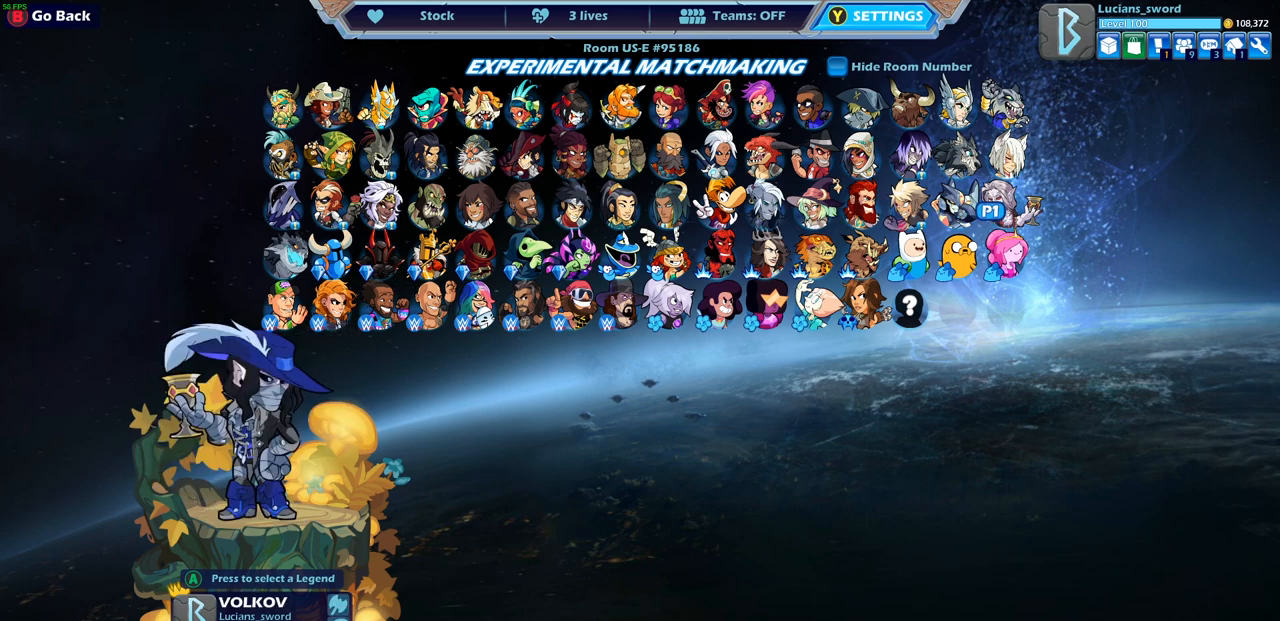
{"buttons": [], "left_stick": "center", "right_stick": "center", "events": [[200, "DPAD_LEFT", "down"], [283, "DPAD_LEFT", "up"], [383, "DPAD_LEFT", "down"], [483, "DPAD_LEFT", "up"]]}
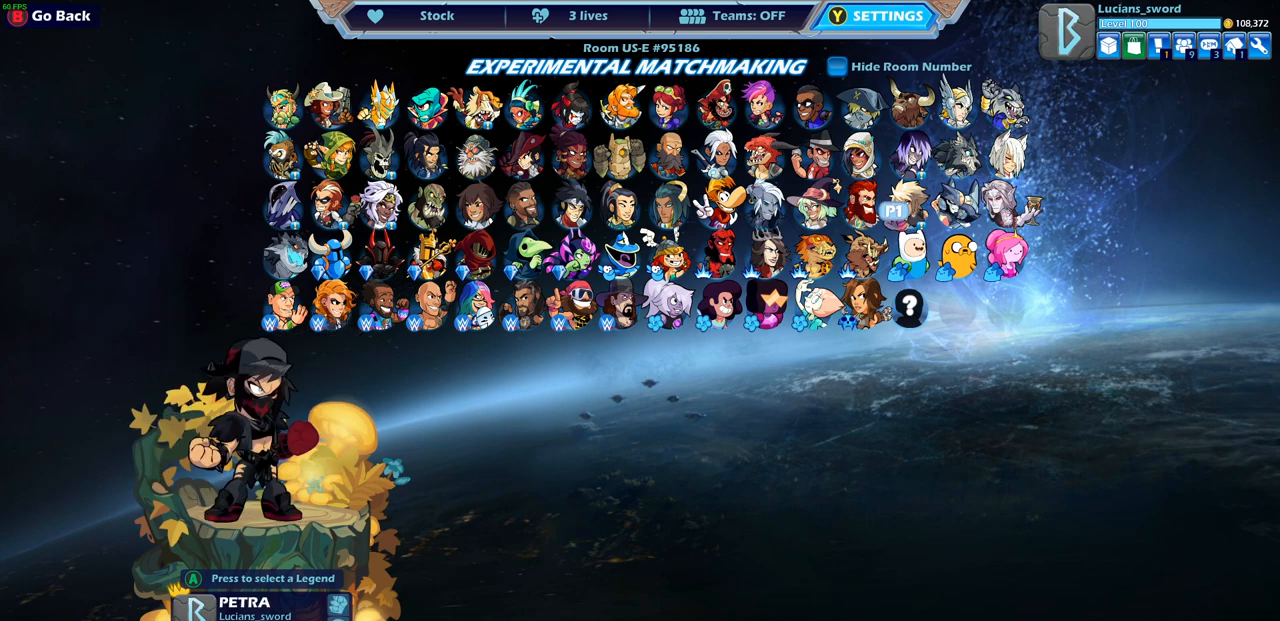
{"buttons": [], "left_stick": "center", "right_stick": "center", "events": [[67, "DPAD_LEFT", "down"], [150, "DPAD_LEFT", "up"], [217, "DPAD_LEFT", "down"], [333, "DPAD_LEFT", "up"]]}
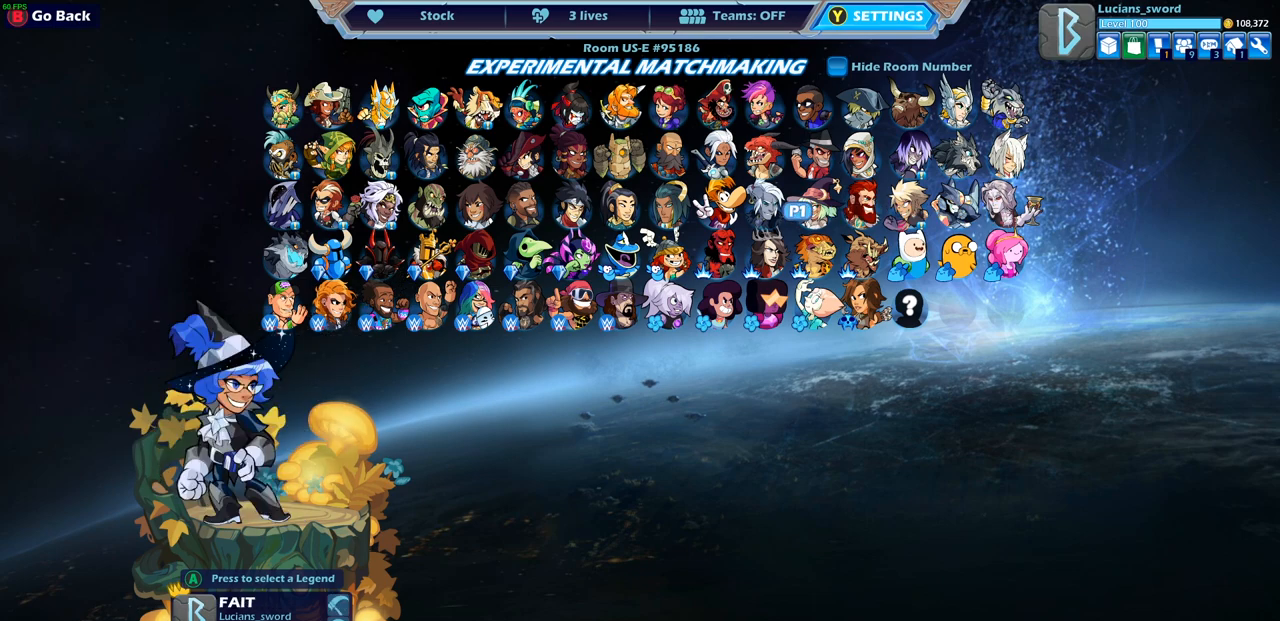
{"buttons": [], "left_stick": "center", "right_stick": "center", "events": []}
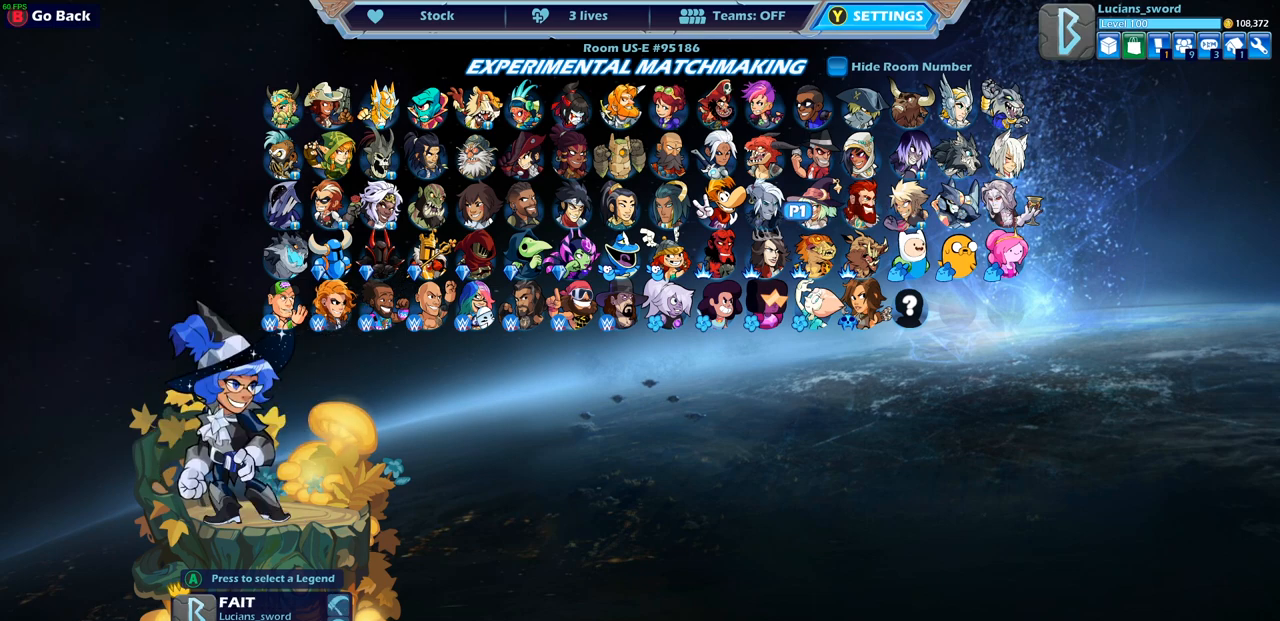
{"buttons": [], "left_stick": "center", "right_stick": "center", "events": [[217, "DPAD_RIGHT", "down"], [317, "DPAD_RIGHT", "up"]]}
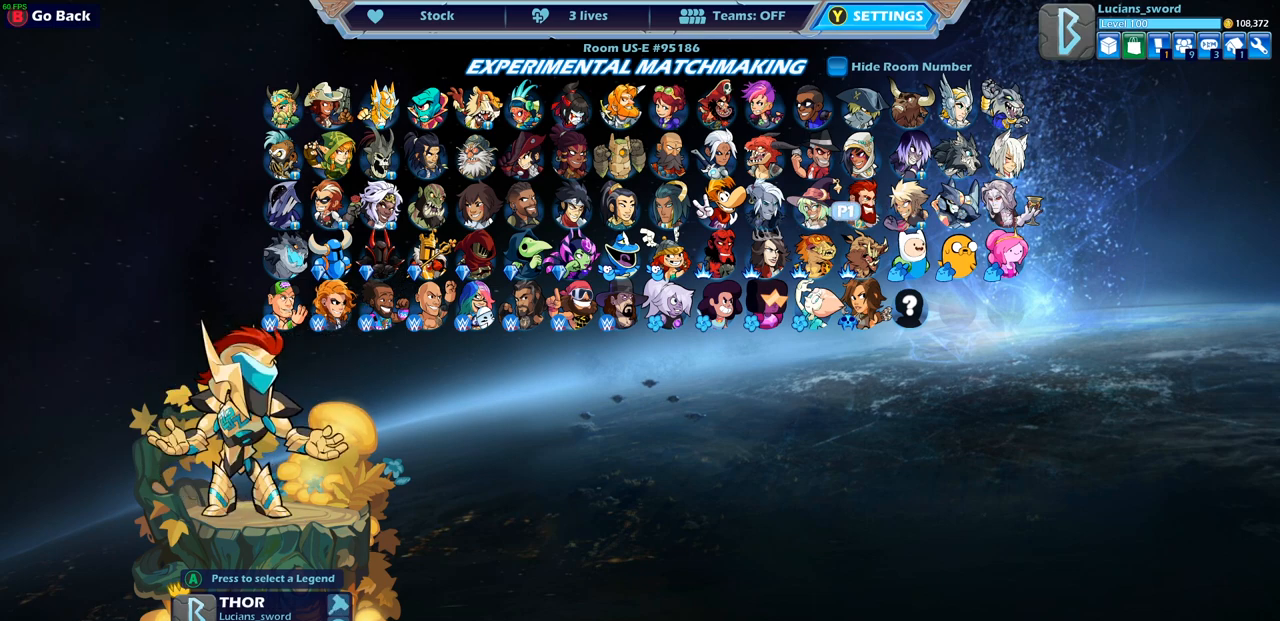
{"buttons": [], "left_stick": "center", "right_stick": "center", "events": []}
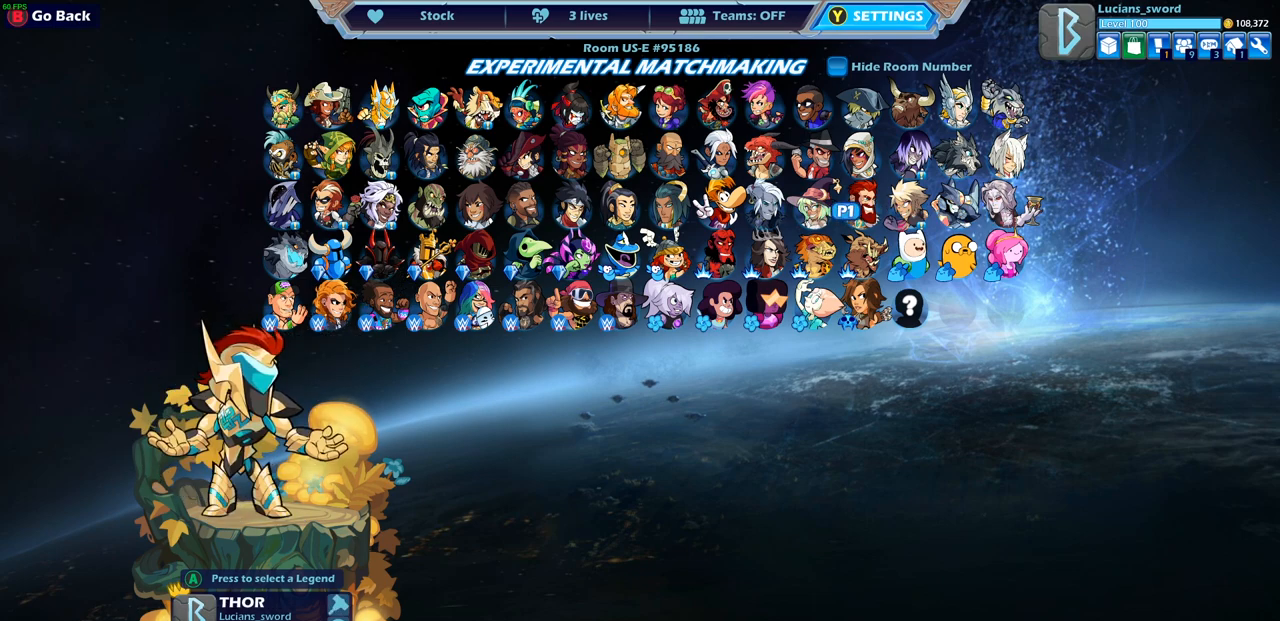
{"buttons": [], "left_stick": "center", "right_stick": "center", "events": []}
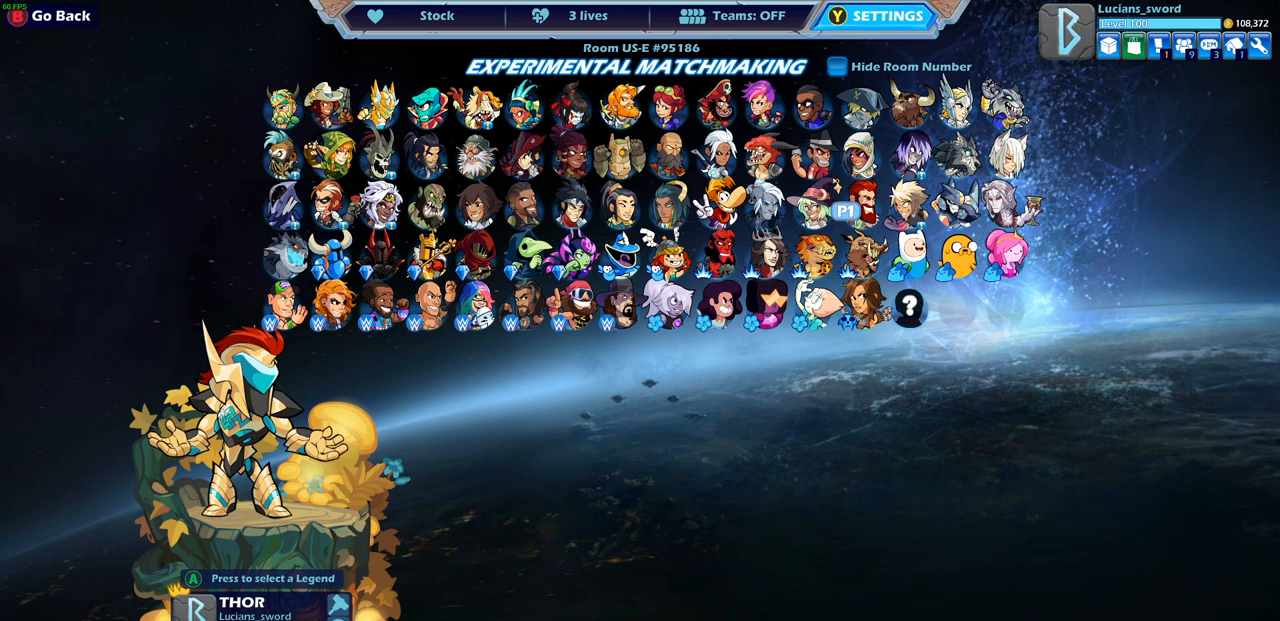
{"buttons": [], "left_stick": "center", "right_stick": "center", "events": [[367, "DPAD_RIGHT", "down"], [467, "DPAD_RIGHT", "up"]]}
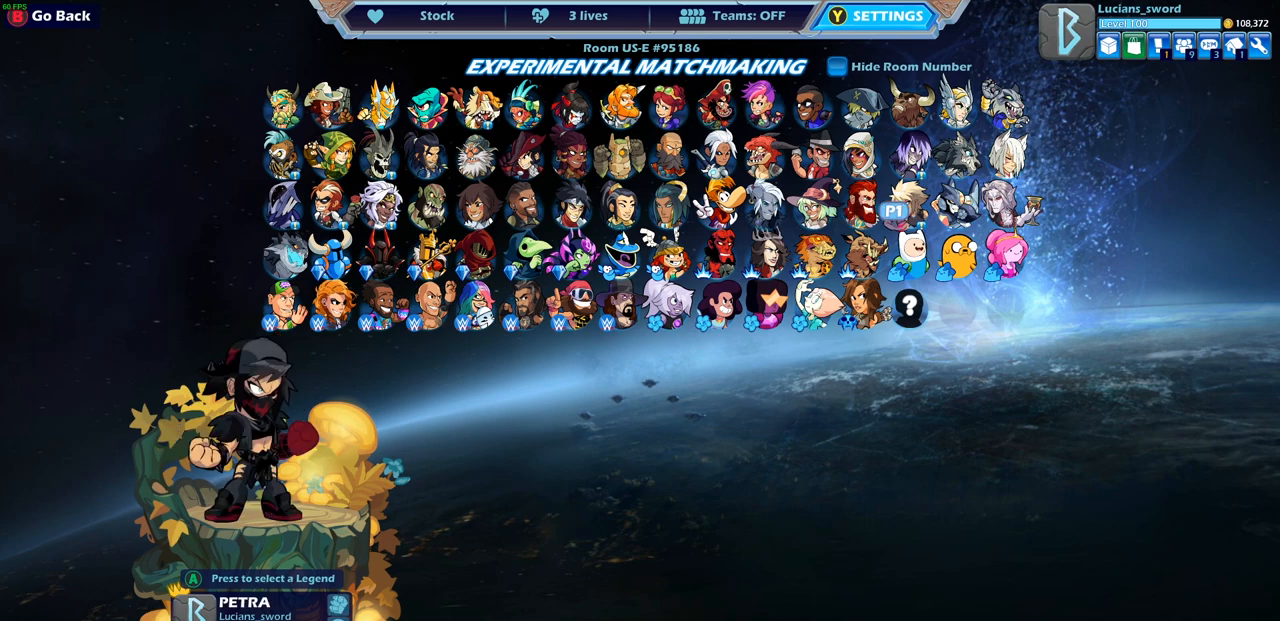
{"buttons": [], "left_stick": "center", "right_stick": "center", "events": [[367, "DPAD_LEFT", "down"], [483, "DPAD_LEFT", "up"]]}
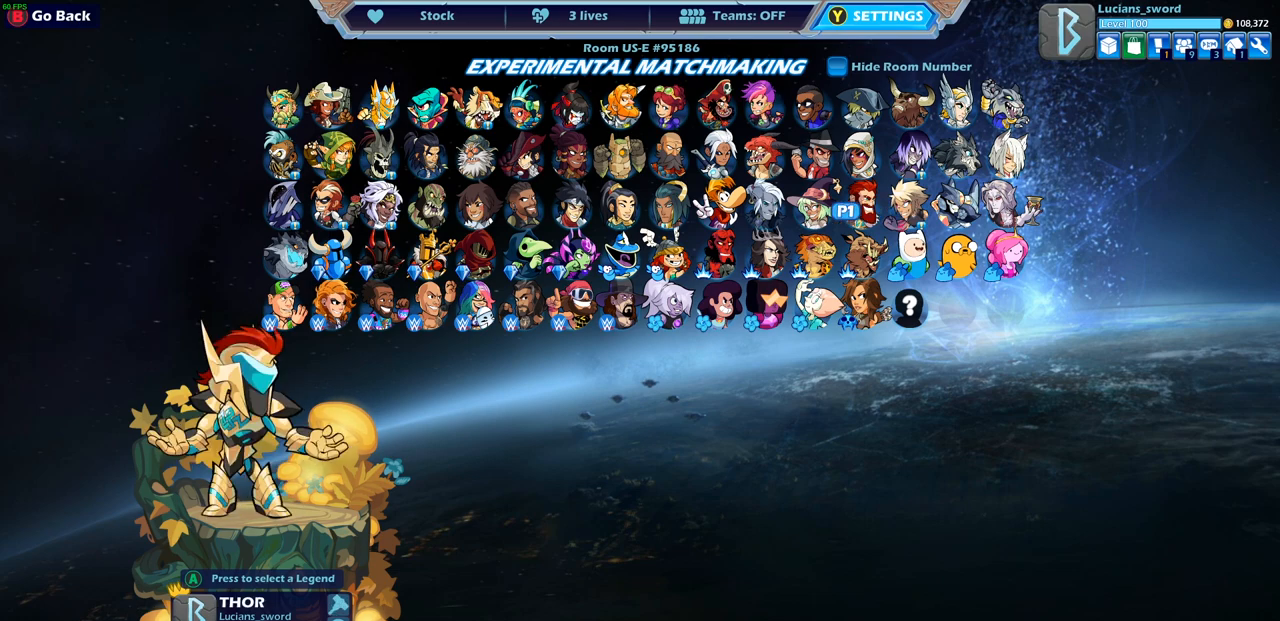
{"buttons": [], "left_stick": "center", "right_stick": "center", "events": [[350, "DPAD_RIGHT", "down"], [450, "DPAD_RIGHT", "up"]]}
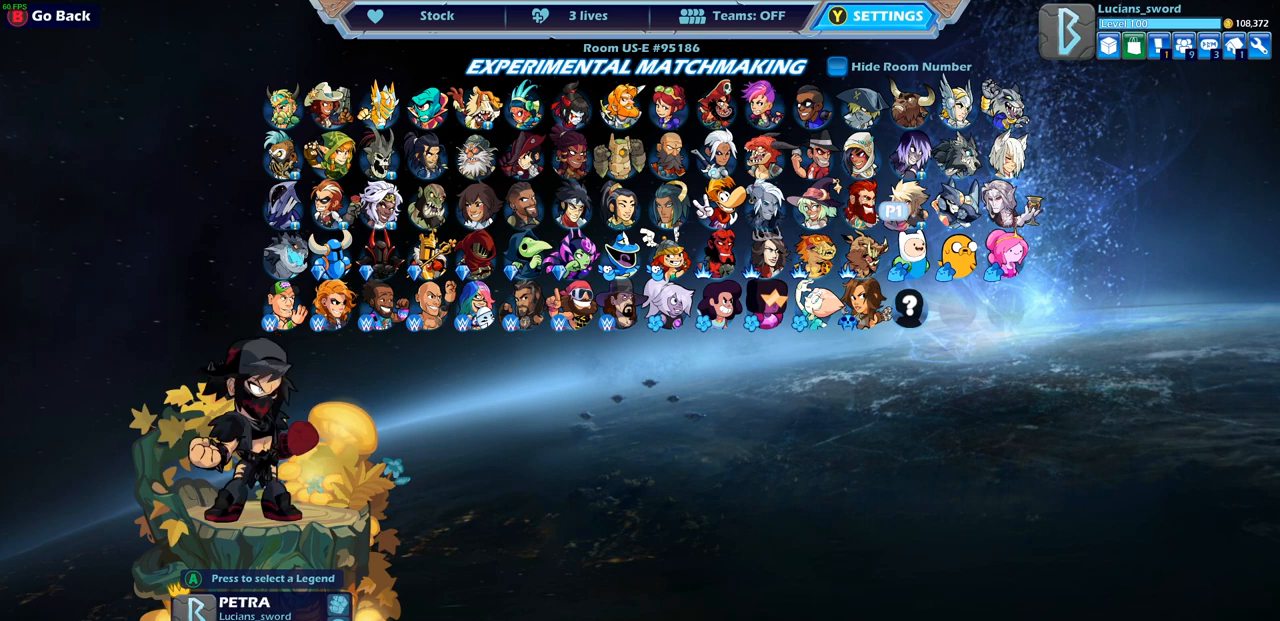
{"buttons": [], "left_stick": "center", "right_stick": "center", "events": [[100, "DPAD_RIGHT", "down"], [200, "DPAD_RIGHT", "up"], [267, "DPAD_RIGHT", "down"], [350, "DPAD_RIGHT", "up"]]}
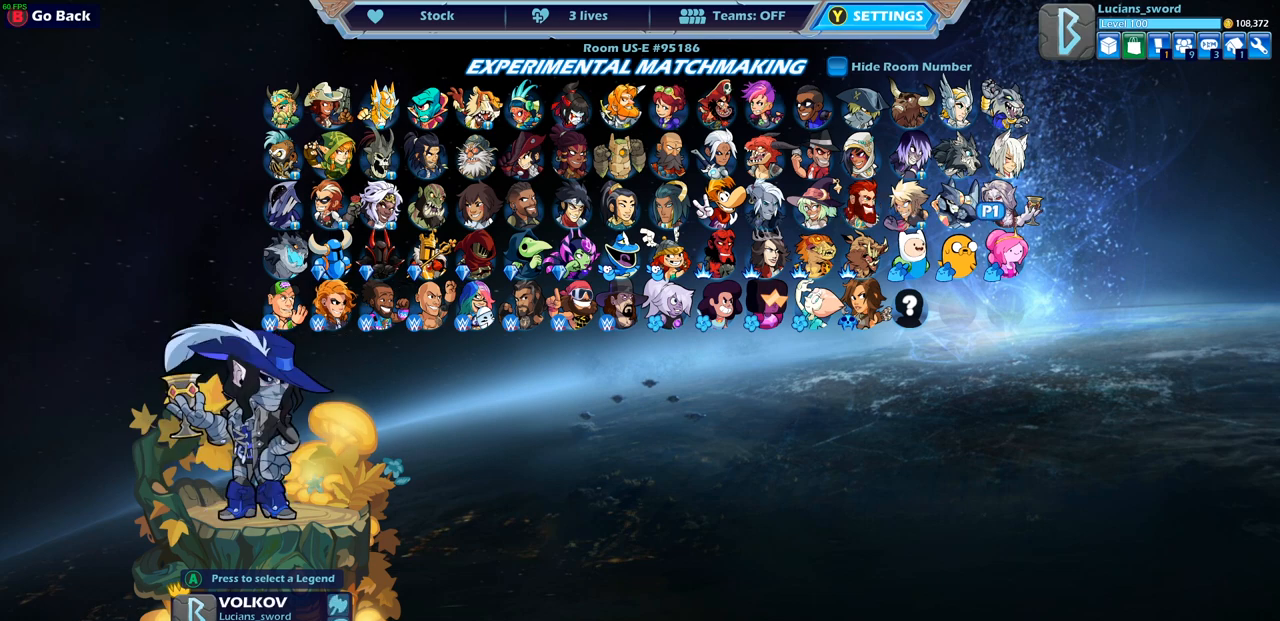
{"buttons": [], "left_stick": "center", "right_stick": "center", "events": []}
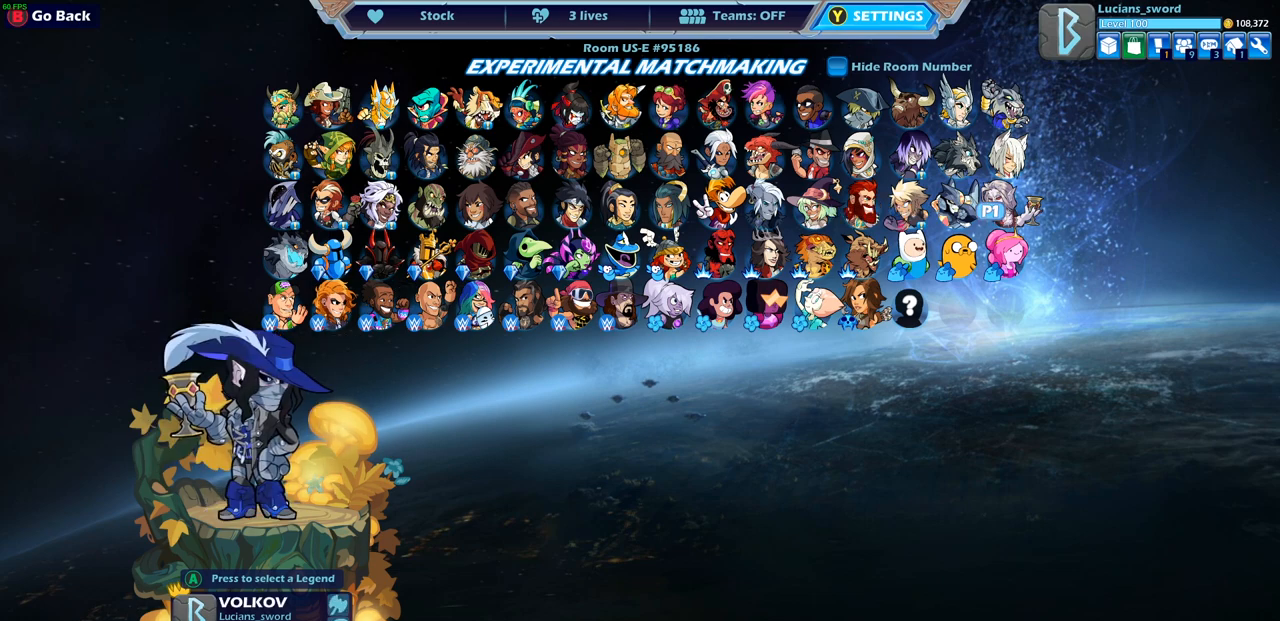
{"buttons": ["DPAD_LEFT"], "left_stick": "center", "right_stick": "center", "events": [[250, "DPAD_LEFT", "down"], [383, "DPAD_LEFT", "up"], [483, "DPAD_LEFT", "down"]]}
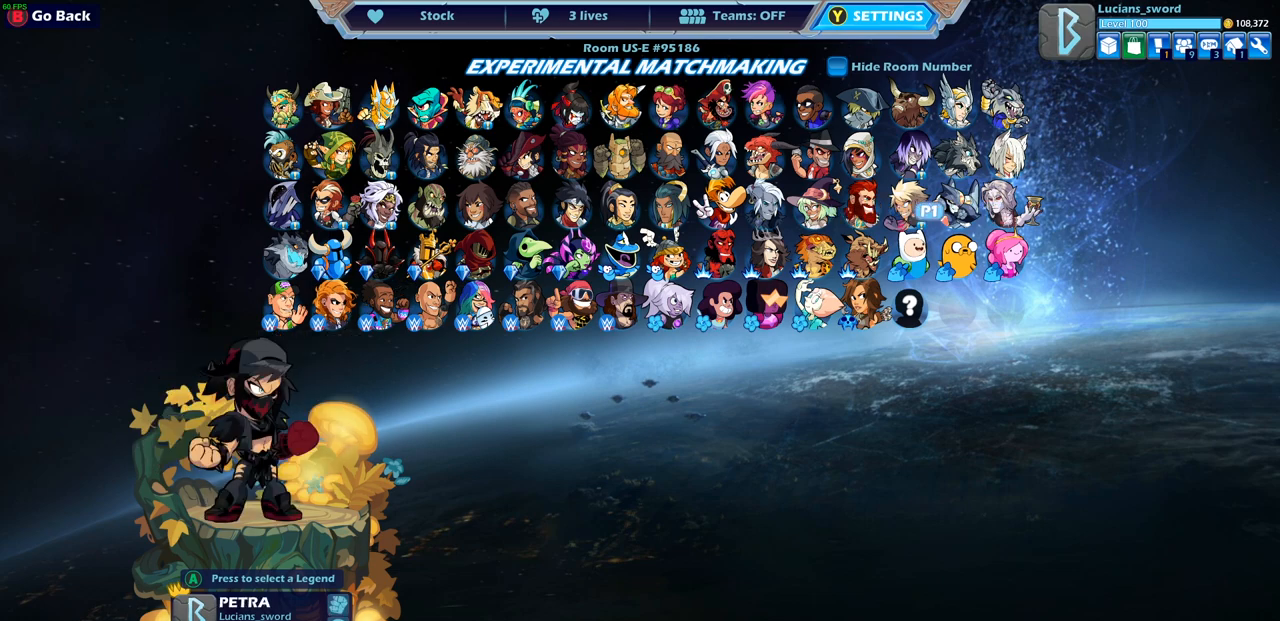
{"buttons": [], "left_stick": "center", "right_stick": "center", "events": [[67, "DPAD_LEFT", "up"]]}
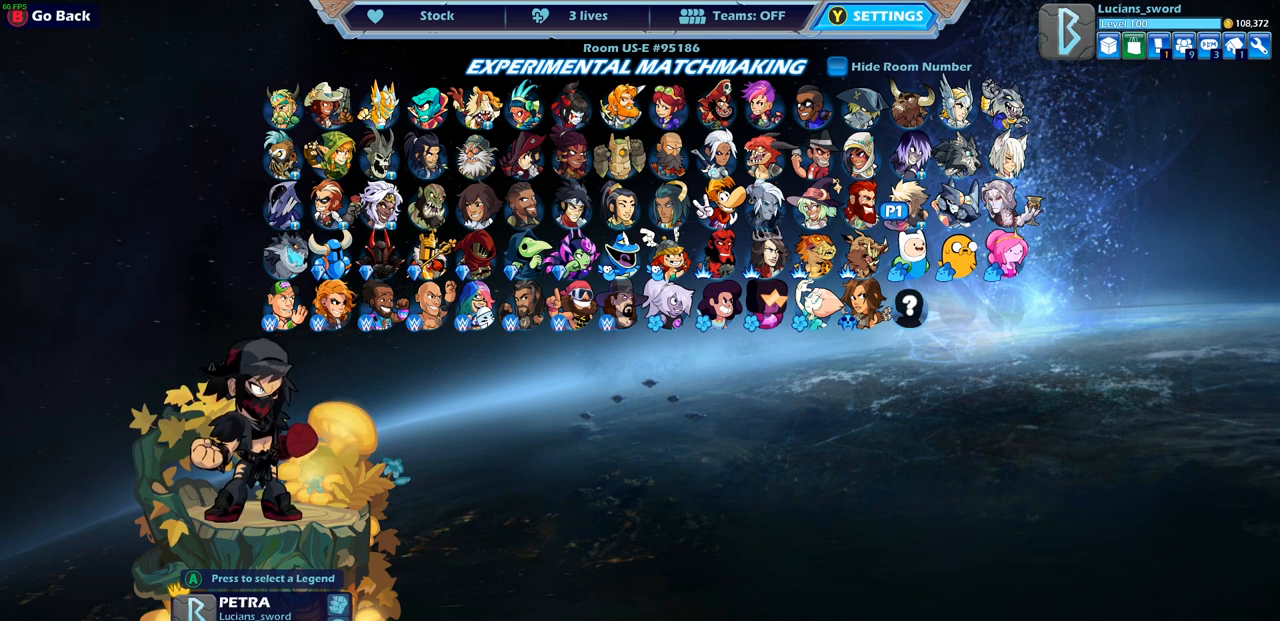
{"buttons": ["DPAD_LEFT"], "left_stick": "center", "right_stick": "center", "events": [[17, "DPAD_LEFT", "down"], [117, "DPAD_LEFT", "up"], [217, "DPAD_LEFT", "down"], [317, "DPAD_LEFT", "up"], [433, "DPAD_LEFT", "down"]]}
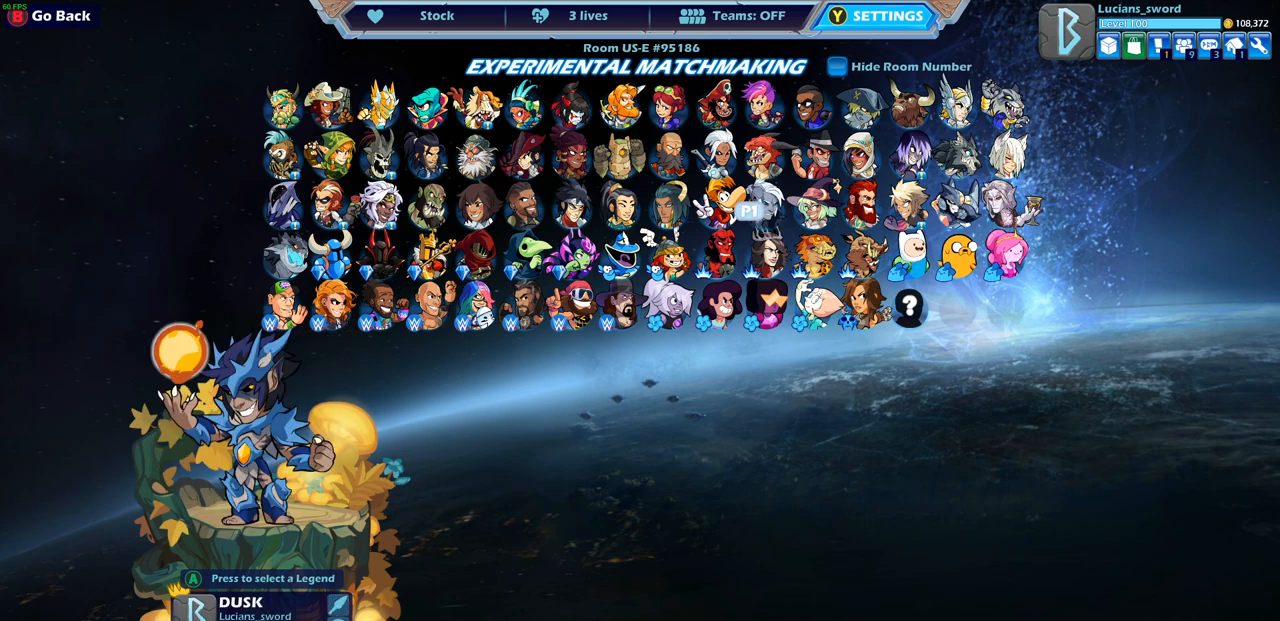
{"buttons": [], "left_stick": "center", "right_stick": "center", "events": [[33, "DPAD_LEFT", "up"]]}
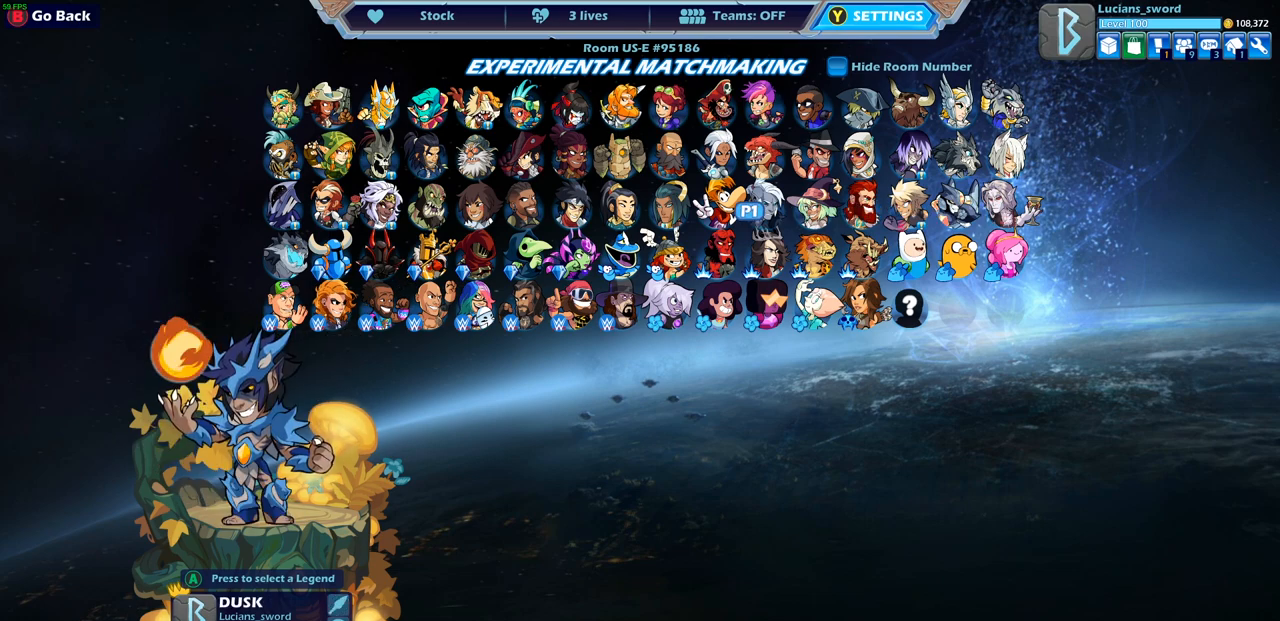
{"buttons": [], "left_stick": "center", "right_stick": "center", "events": []}
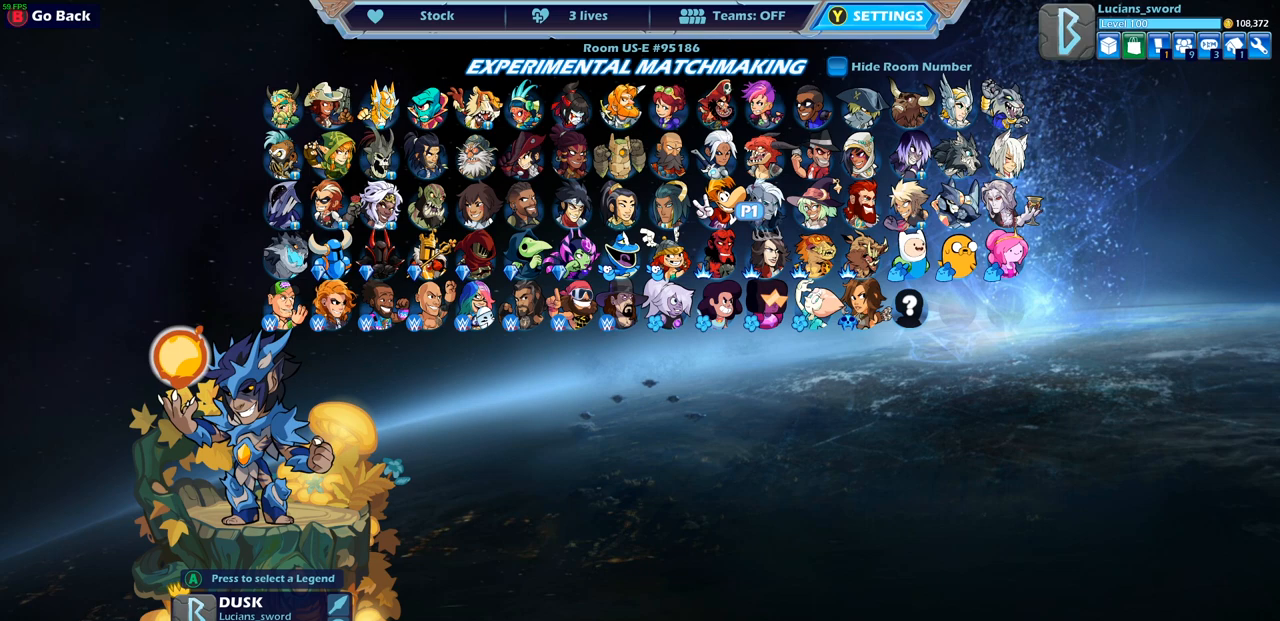
{"buttons": [], "left_stick": "center", "right_stick": "center", "events": [[367, "DPAD_LEFT", "down"], [483, "DPAD_LEFT", "up"]]}
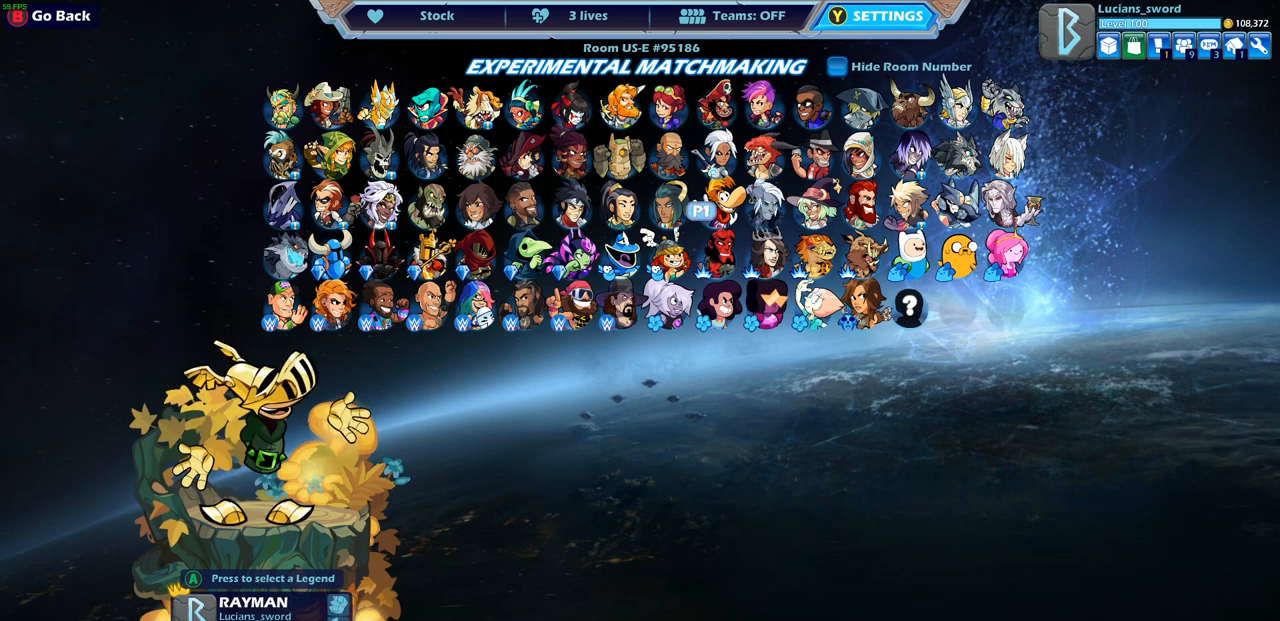
{"buttons": [], "left_stick": "center", "right_stick": "center", "events": [[350, "DPAD_LEFT", "down"], [450, "DPAD_LEFT", "up"]]}
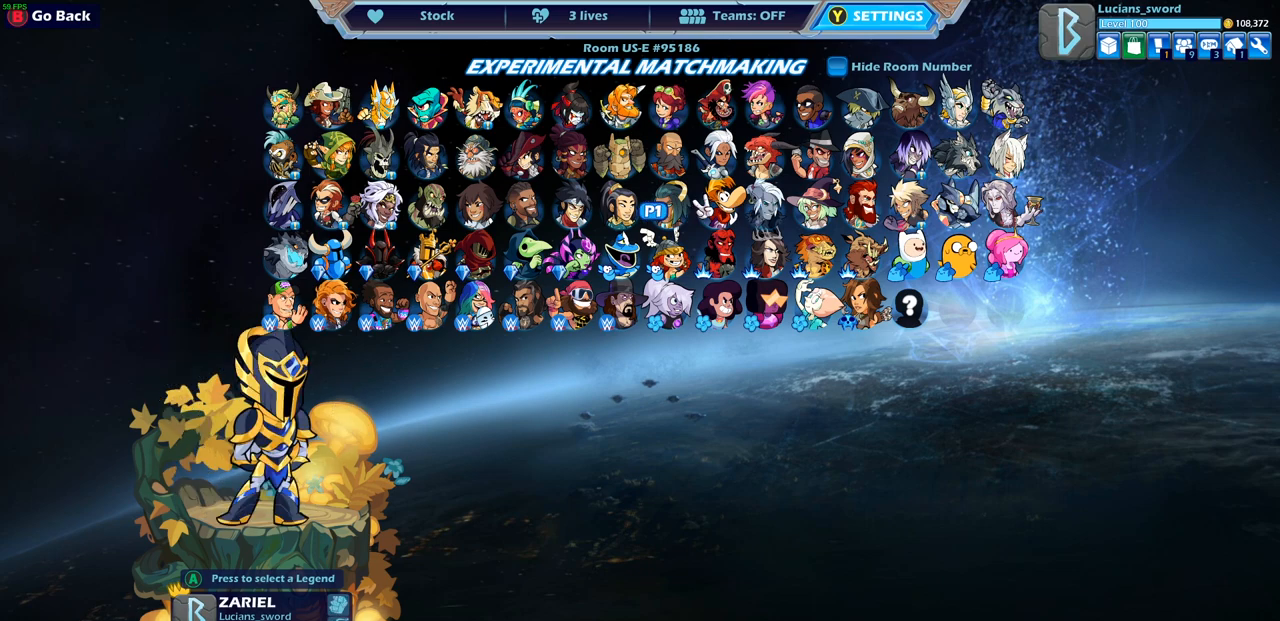
{"buttons": [], "left_stick": "center", "right_stick": "center", "events": [[183, "DPAD_LEFT", "down"], [300, "DPAD_LEFT", "up"], [350, "DPAD_LEFT", "down"], [450, "DPAD_LEFT", "up"]]}
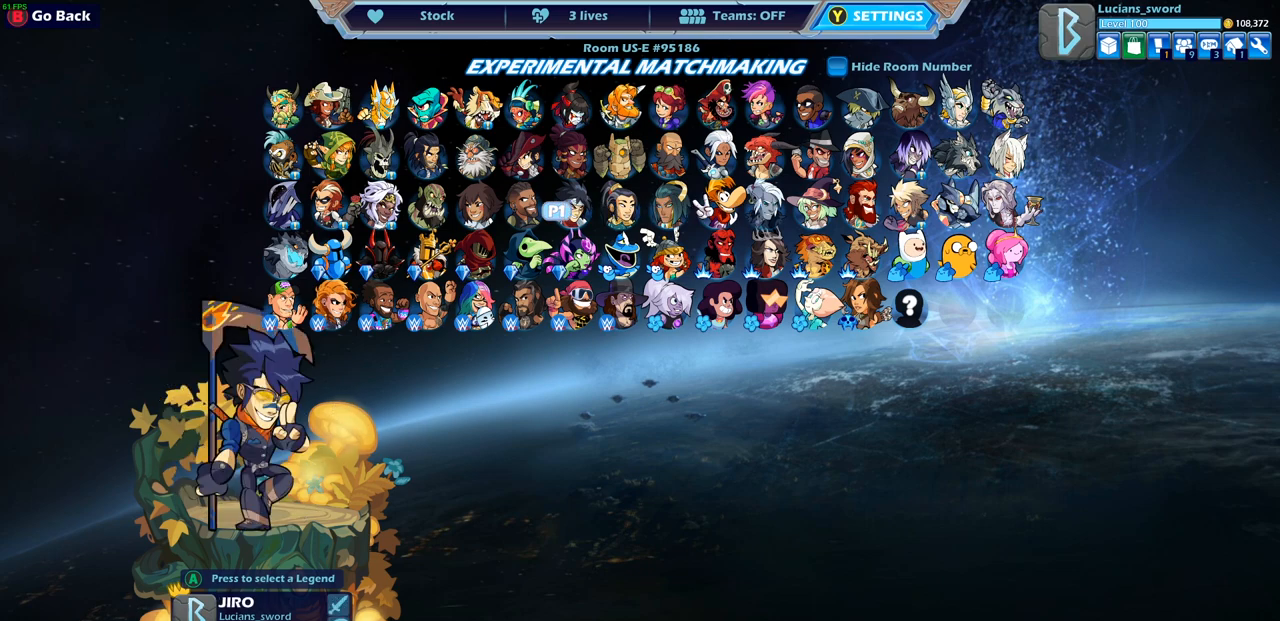
{"buttons": [], "left_stick": "center", "right_stick": "center", "events": [[183, "DPAD_LEFT", "down"], [300, "DPAD_LEFT", "up"], [383, "DPAD_LEFT", "down"], [500, "DPAD_LEFT", "up"]]}
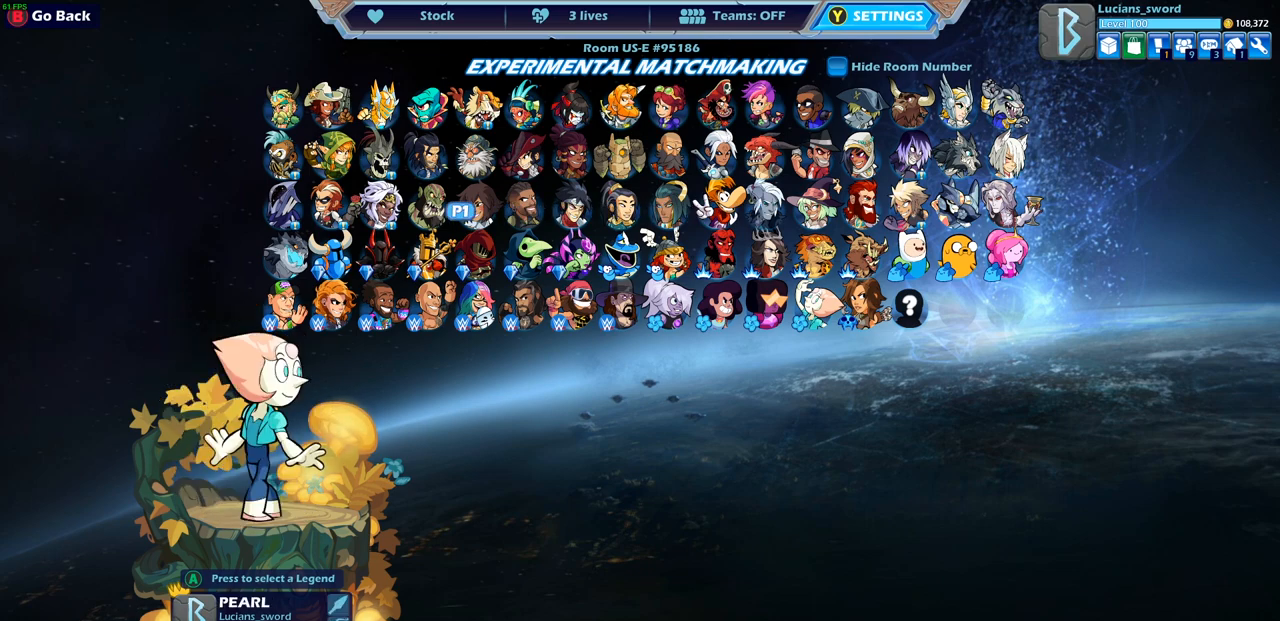
{"buttons": [], "left_stick": "center", "right_stick": "center", "events": [[183, "DPAD_RIGHT", "down"], [283, "DPAD_RIGHT", "up"]]}
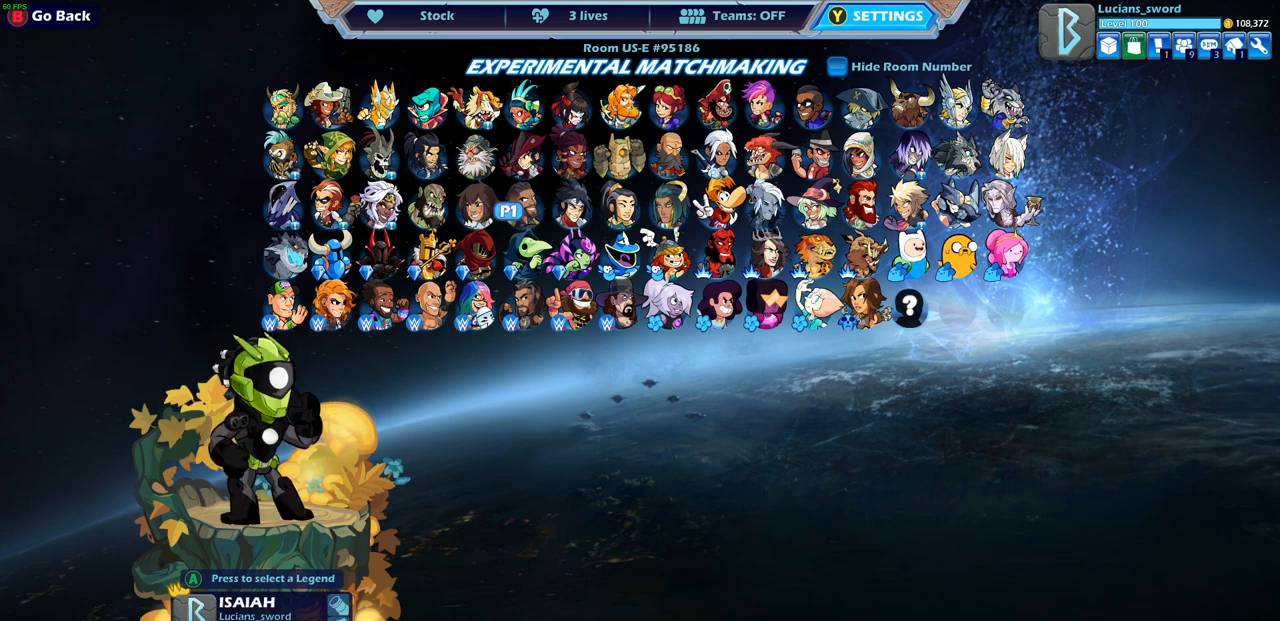
{"buttons": [], "left_stick": "center", "right_stick": "center", "events": []}
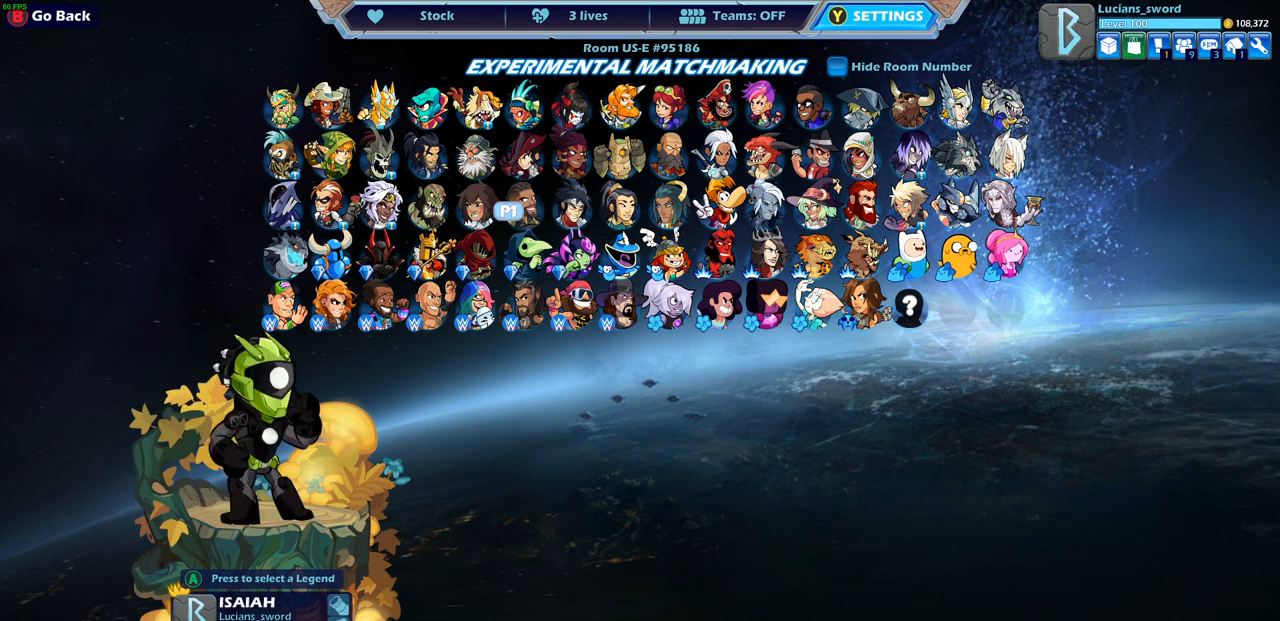
{"buttons": [], "left_stick": "center", "right_stick": "center", "events": [[33, "DPAD_LEFT", "down"], [167, "DPAD_LEFT", "up"]]}
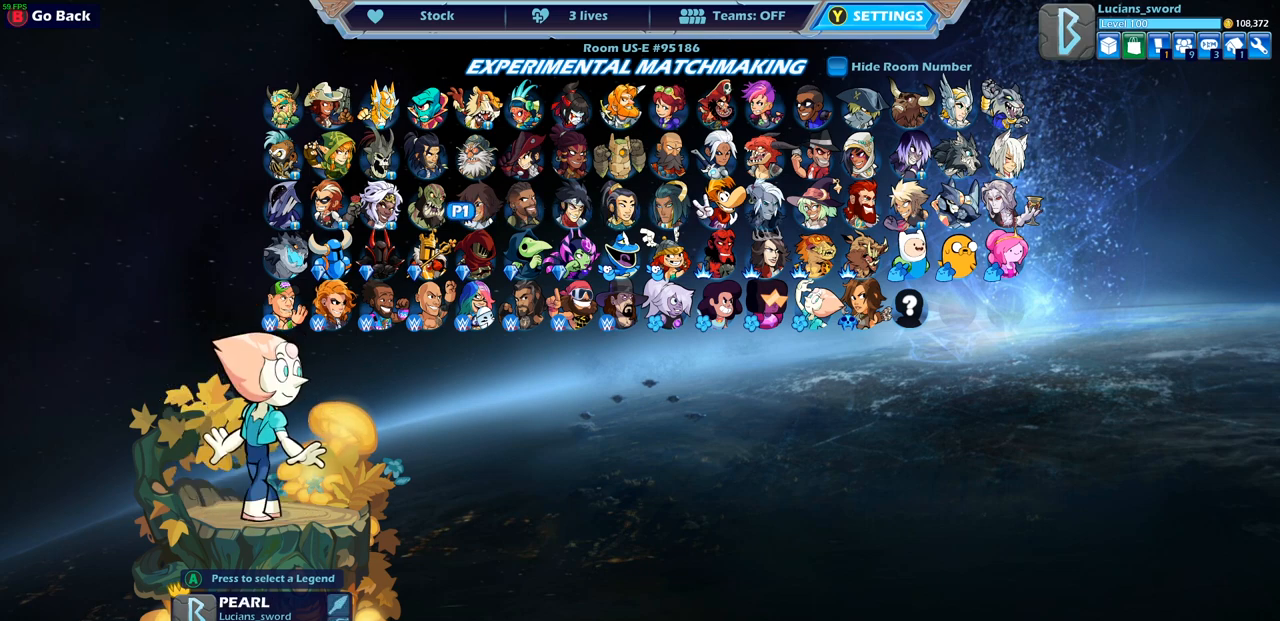
{"buttons": ["DPAD_LEFT"], "left_stick": "center", "right_stick": "center", "events": [[417, "DPAD_LEFT", "down"]]}